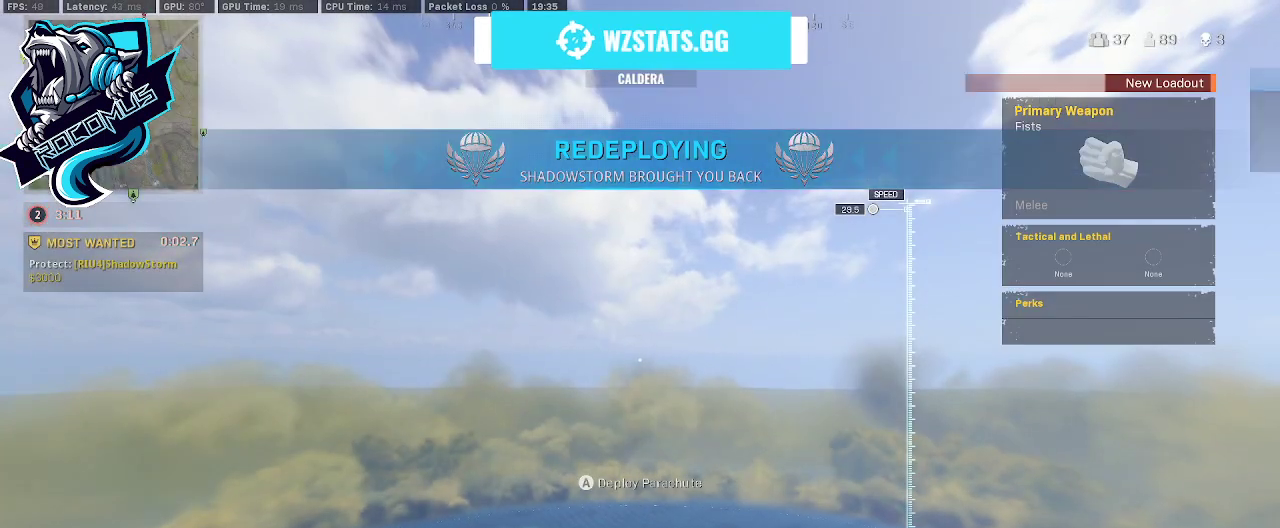
Gameplay with a controller (PlayStation layout); each line is a JSON object with the inputs held at the frame after it. "events" lists button and stick changes between this image and that frame as [ms after this image, input, new state], when the widget could be followed in between.
{"buttons": [], "left_stick": "center", "right_stick": "down", "events": [[200, "right_stick", "down"]]}
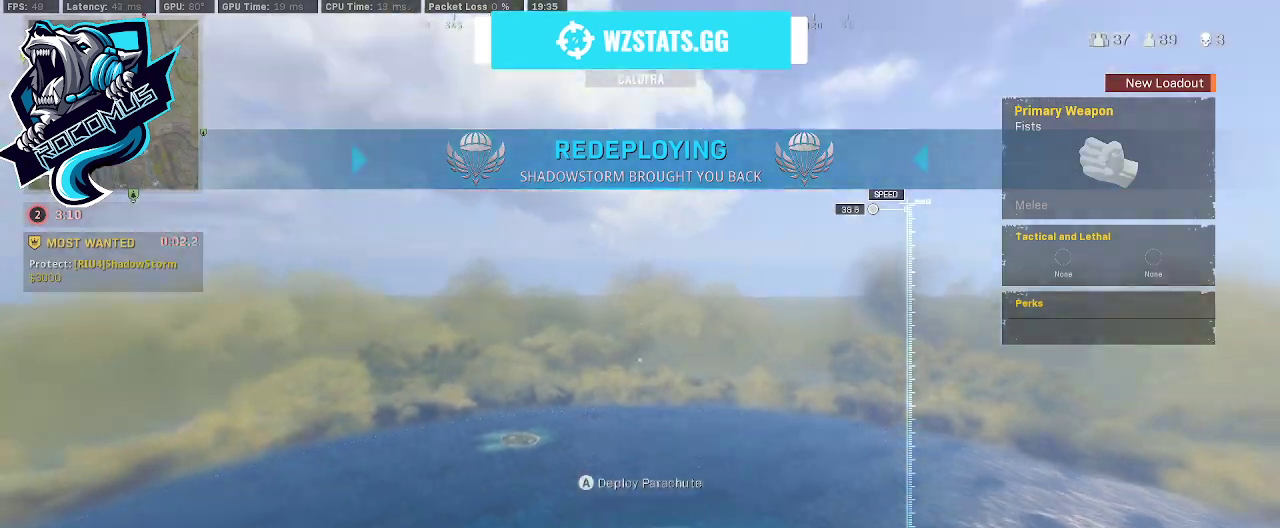
{"buttons": [], "left_stick": "center", "right_stick": "down", "events": []}
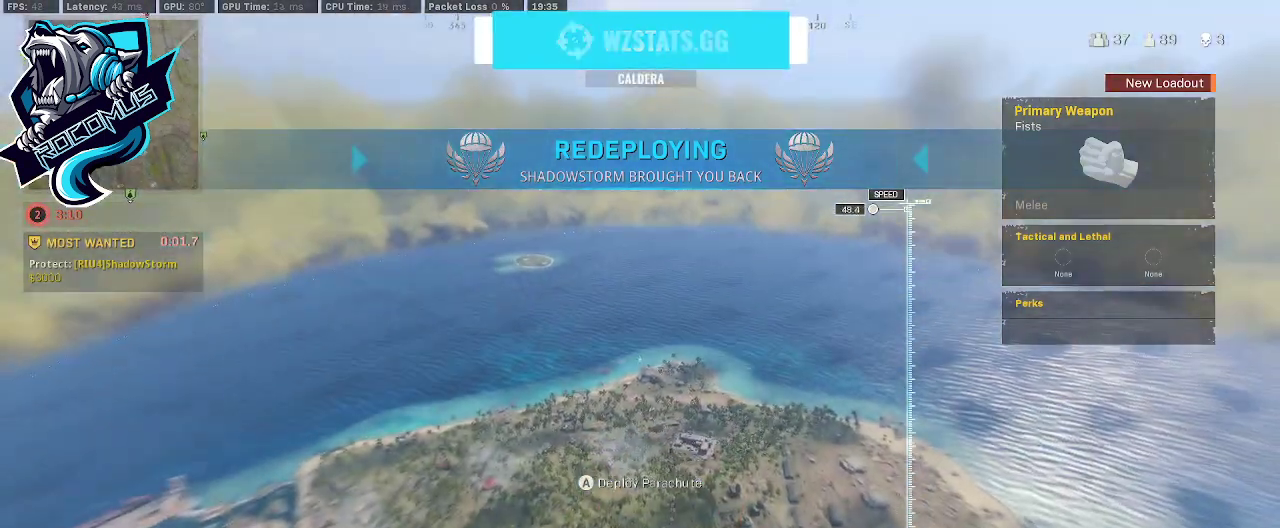
{"buttons": [], "left_stick": "center", "right_stick": "down", "events": []}
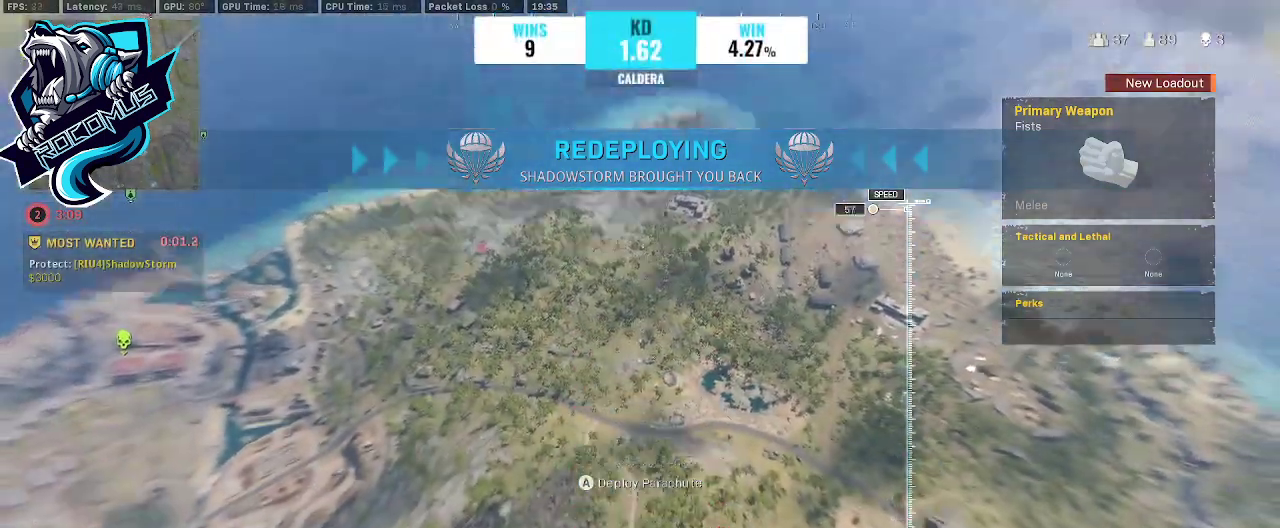
{"buttons": [], "left_stick": "up", "right_stick": "down", "events": [[300, "left_stick", "up"]]}
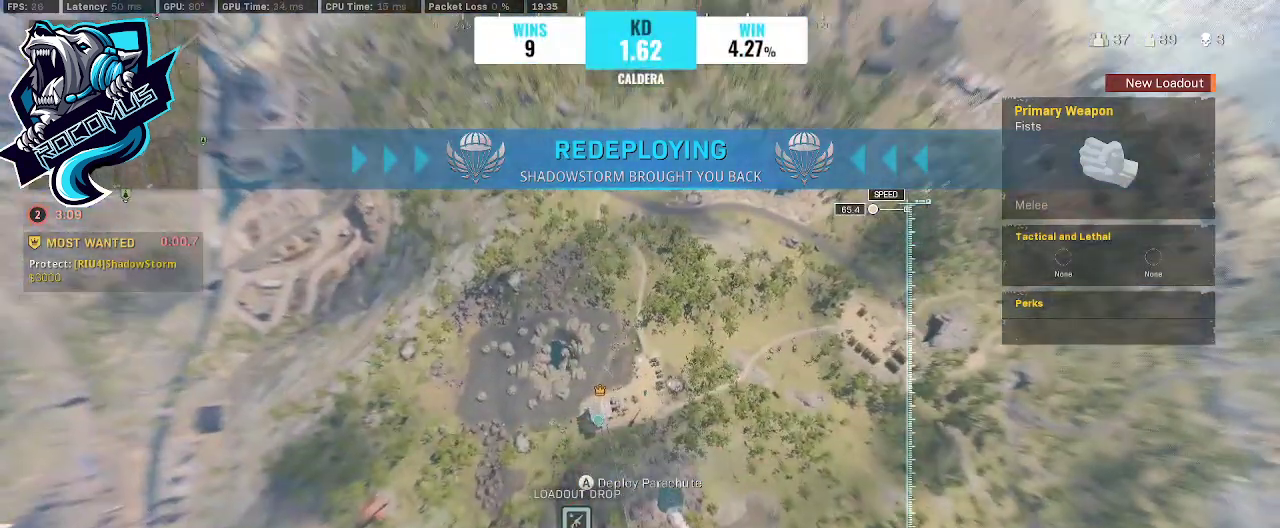
{"buttons": [], "left_stick": "up", "right_stick": "down-left", "events": [[67, "right_stick", "down-left"]]}
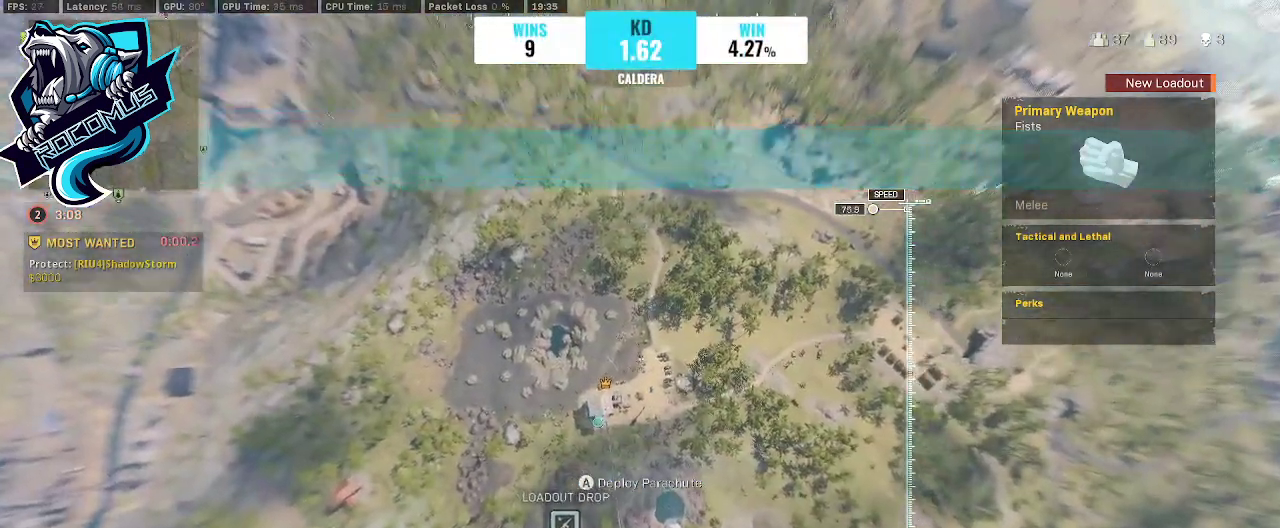
{"buttons": [], "left_stick": "up", "right_stick": "down-left", "events": []}
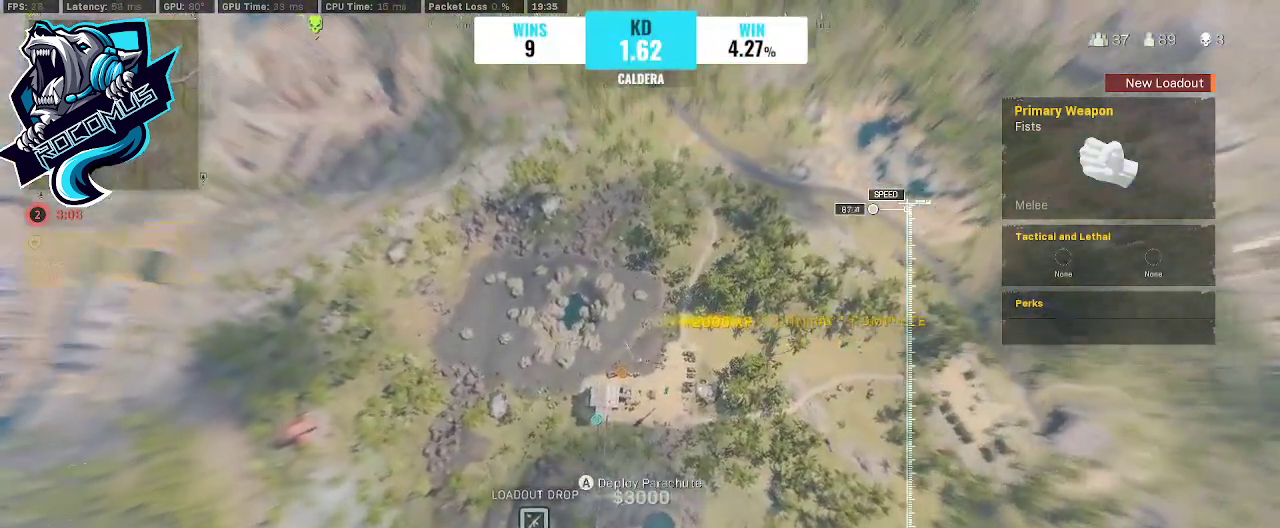
{"buttons": [], "left_stick": "up", "right_stick": "down-left", "events": []}
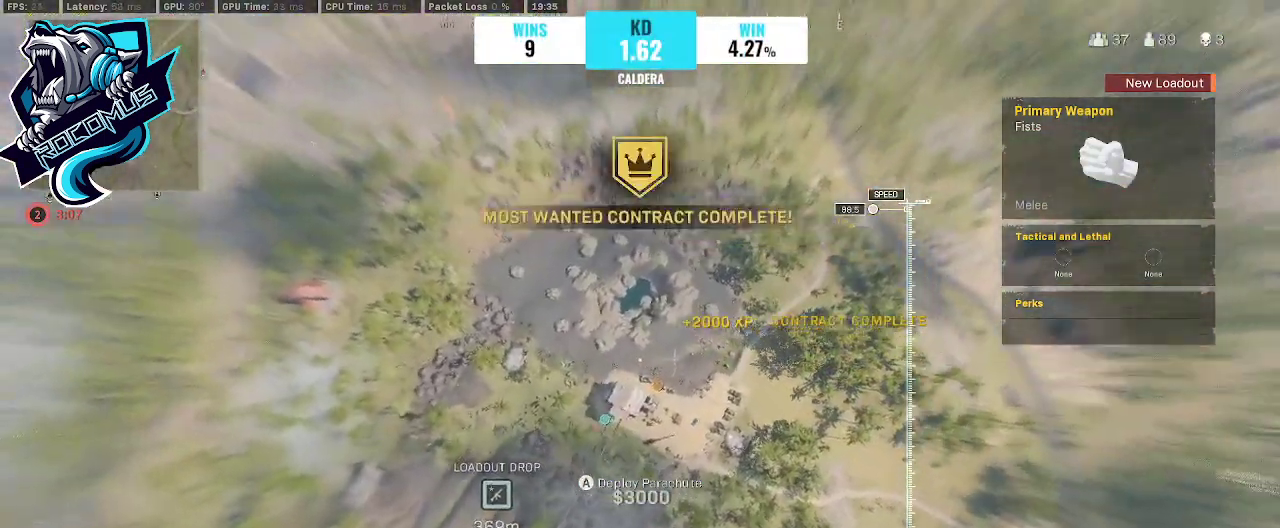
{"buttons": [], "left_stick": "up", "right_stick": "left", "events": [[33, "right_stick", "left"]]}
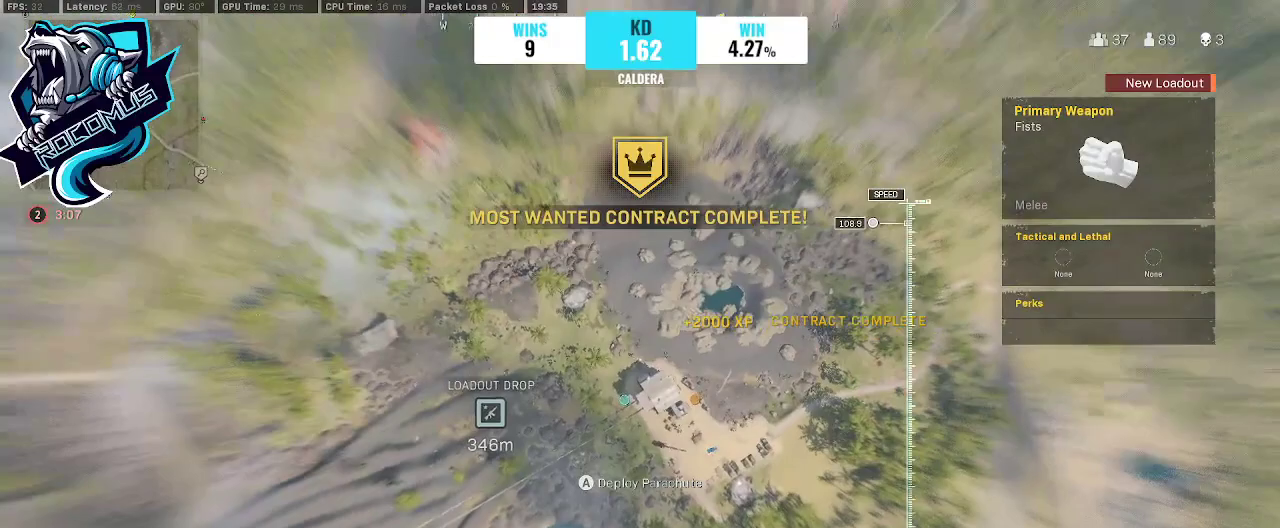
{"buttons": [], "left_stick": "up-left", "right_stick": "up-left", "events": [[267, "left_stick", "up-left"], [500, "right_stick", "up-left"]]}
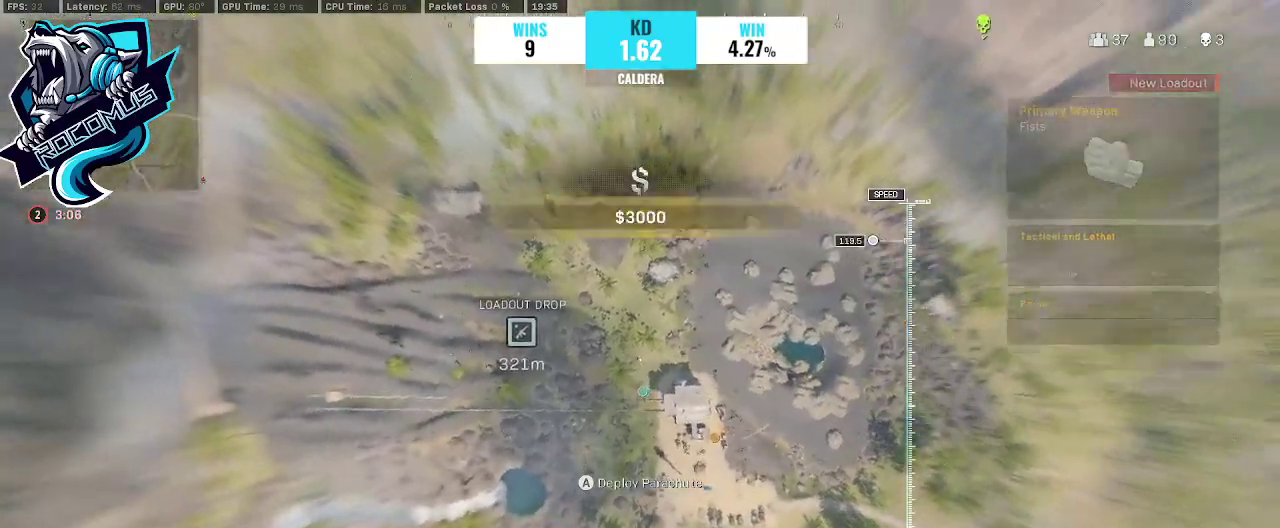
{"buttons": [], "left_stick": "up-left", "right_stick": "center", "events": [[333, "right_stick", "center"]]}
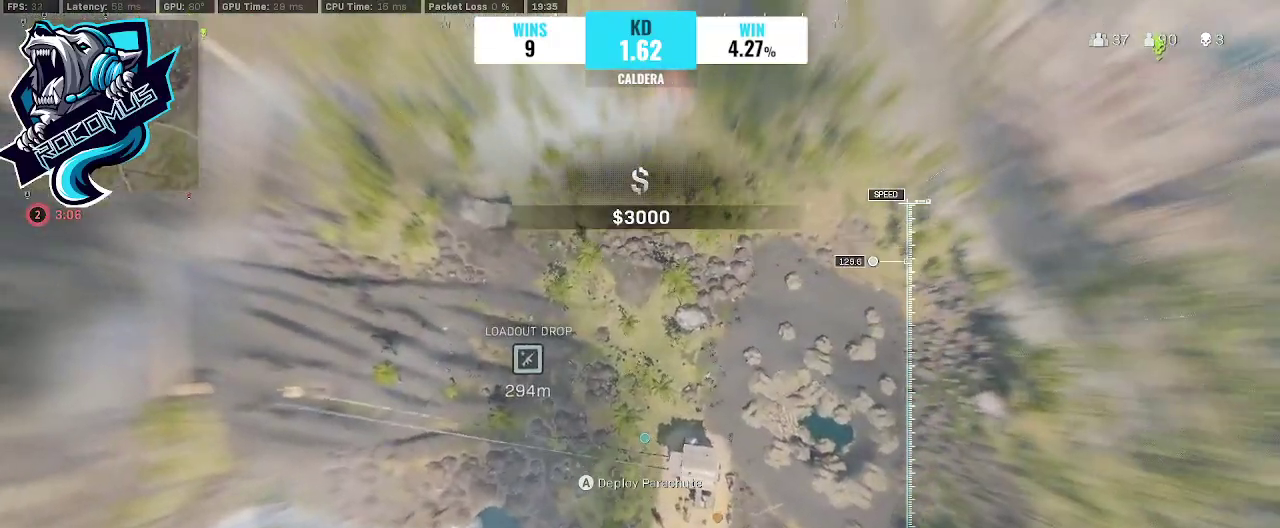
{"buttons": [], "left_stick": "up", "right_stick": "left", "events": [[300, "left_stick", "up"], [333, "right_stick", "left"]]}
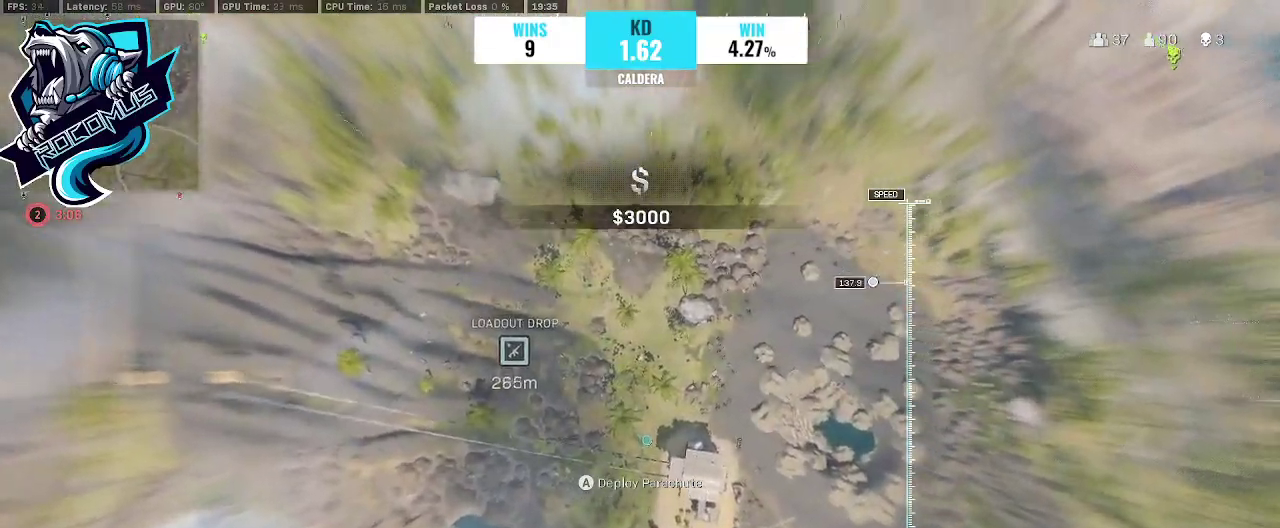
{"buttons": [], "left_stick": "up", "right_stick": "left", "events": []}
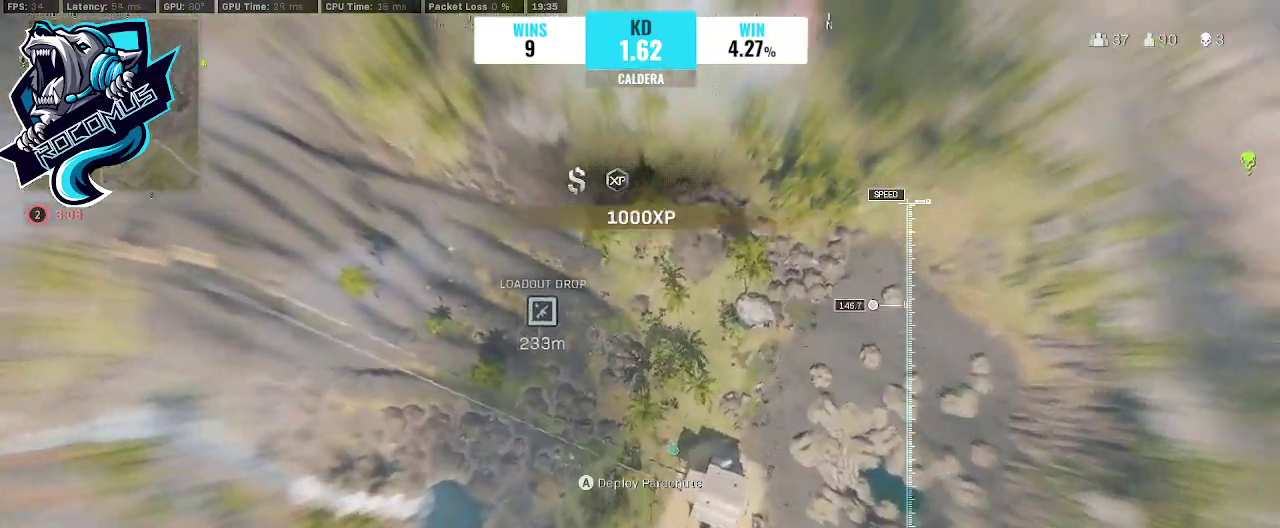
{"buttons": [], "left_stick": "up", "right_stick": "left", "events": [[167, "right_stick", "center"], [367, "right_stick", "left"]]}
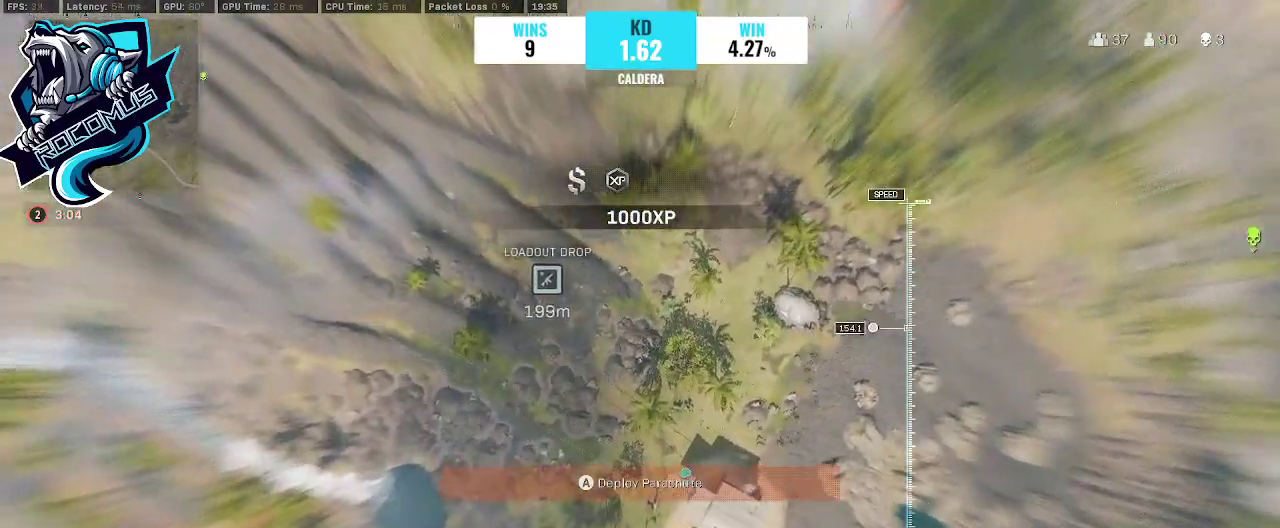
{"buttons": [], "left_stick": "up-left", "right_stick": "up-left", "events": [[33, "right_stick", "center"], [300, "right_stick", "left"], [400, "right_stick", "up-left"], [433, "left_stick", "up-left"]]}
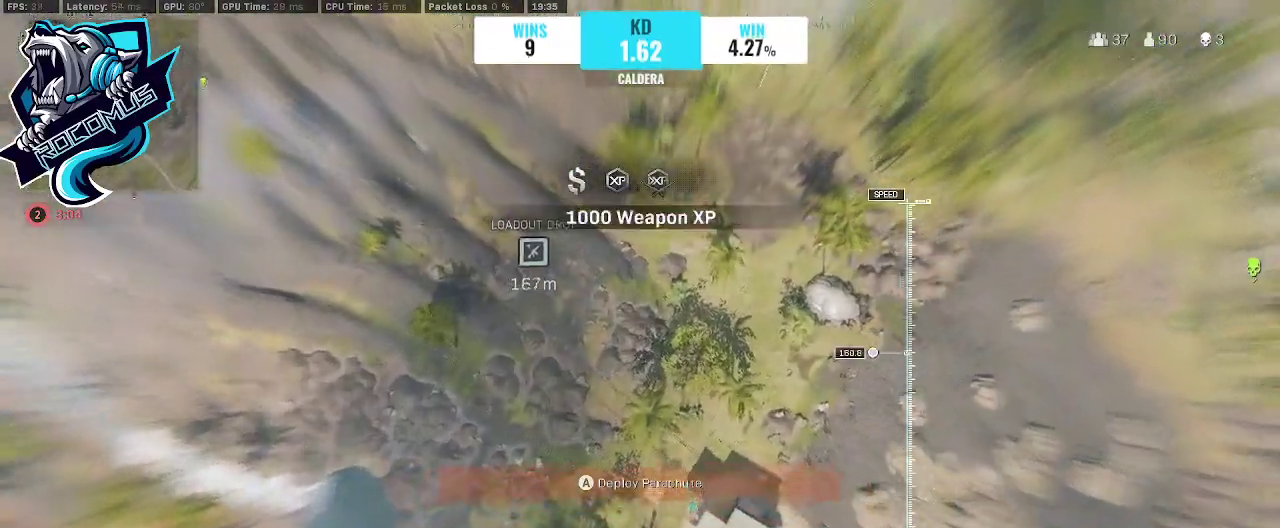
{"buttons": [], "left_stick": "up-left", "right_stick": "up-left", "events": []}
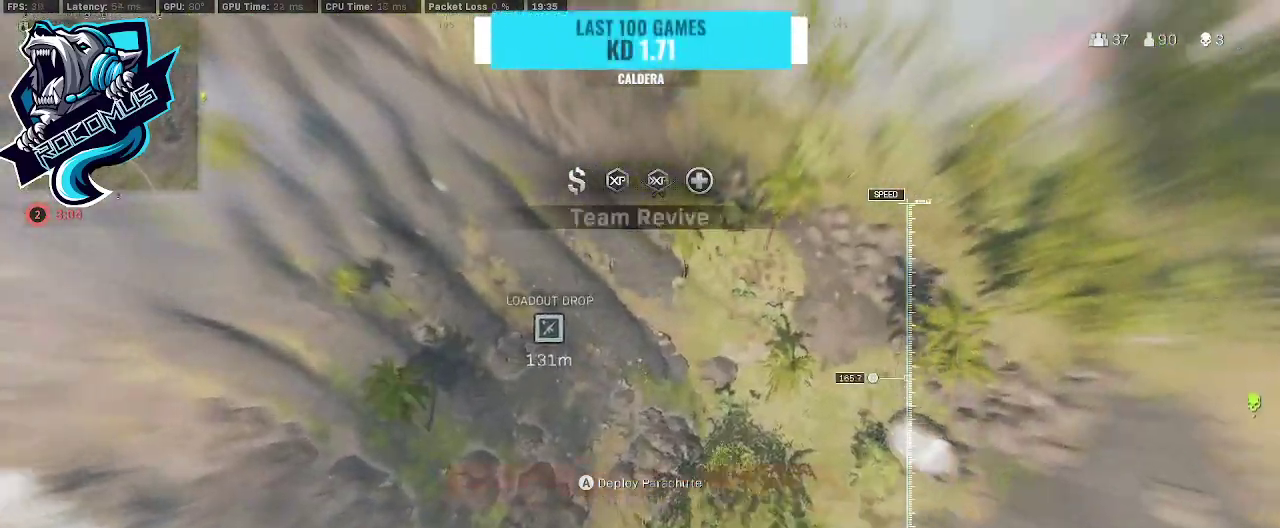
{"buttons": [], "left_stick": "left", "right_stick": "up-left", "events": [[400, "left_stick", "left"]]}
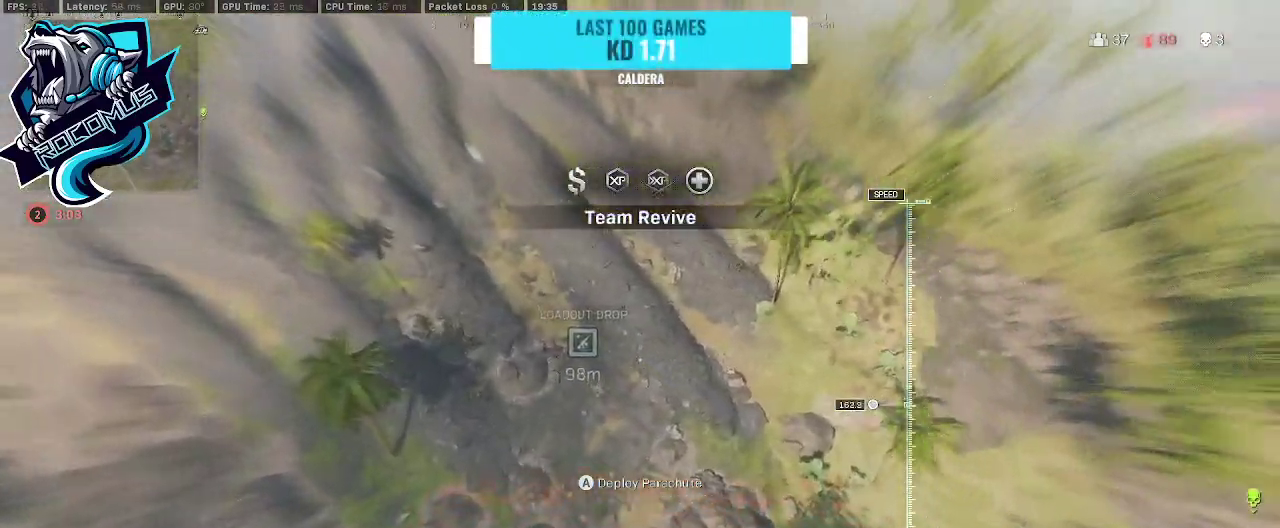
{"buttons": [], "left_stick": "up-left", "right_stick": "center", "events": [[267, "left_stick", "up-left"], [400, "right_stick", "center"]]}
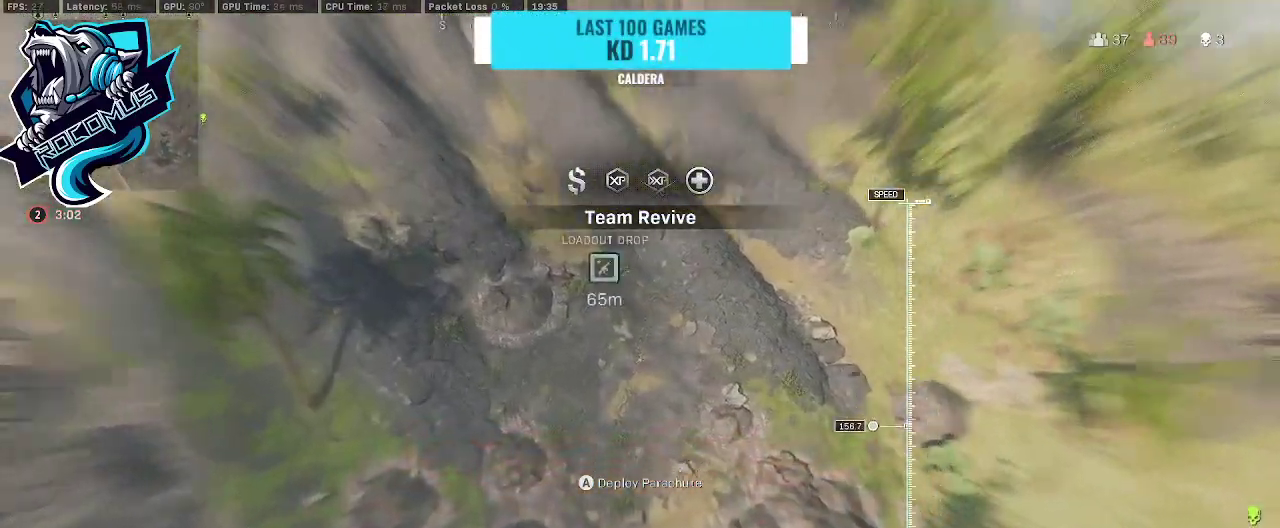
{"buttons": [], "left_stick": "up", "right_stick": "up", "events": [[33, "right_stick", "up-left"], [100, "right_stick", "up"], [133, "left_stick", "up"], [267, "CROSS", "down"], [433, "CROSS", "up"]]}
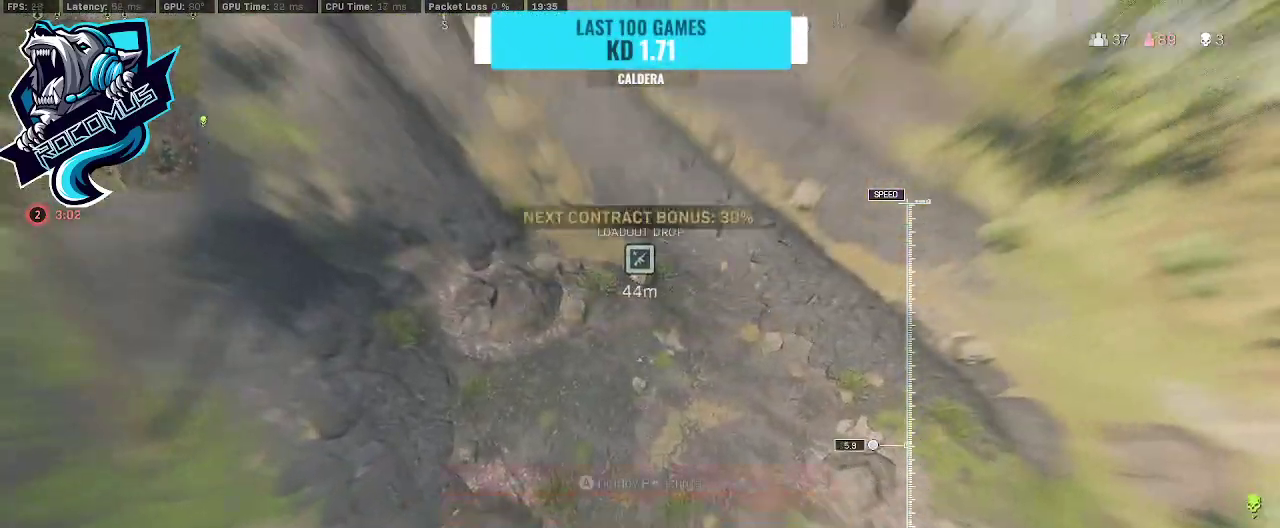
{"buttons": [], "left_stick": "right", "right_stick": "right", "events": [[167, "left_stick", "up-right"], [333, "left_stick", "right"], [333, "right_stick", "right"]]}
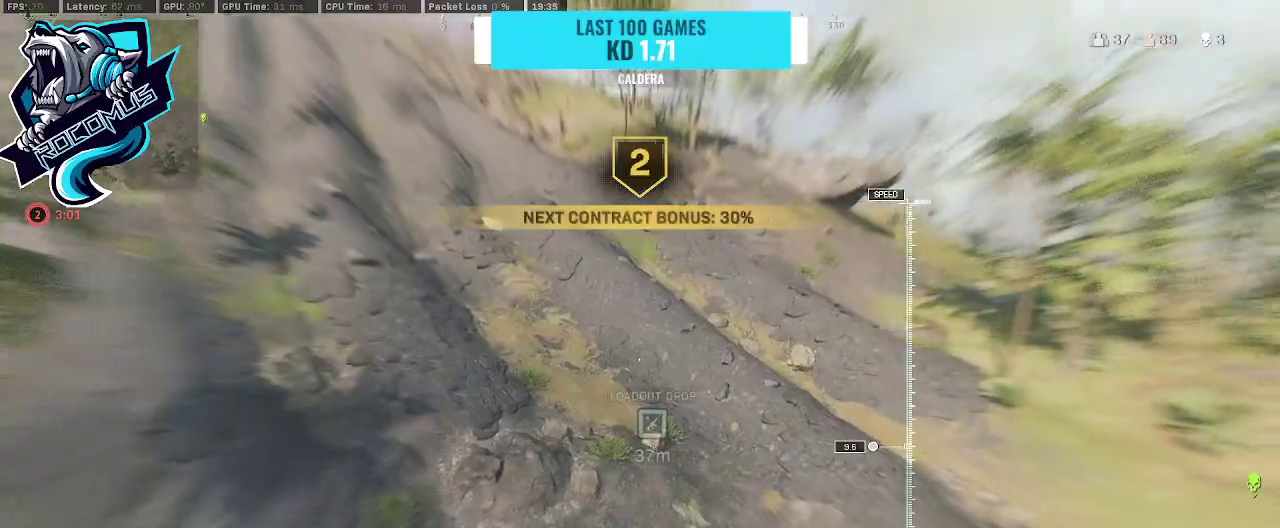
{"buttons": [], "left_stick": "right", "right_stick": "up-right", "events": [[67, "right_stick", "center"], [300, "R3", "down"], [433, "R3", "up"], [467, "right_stick", "up-right"]]}
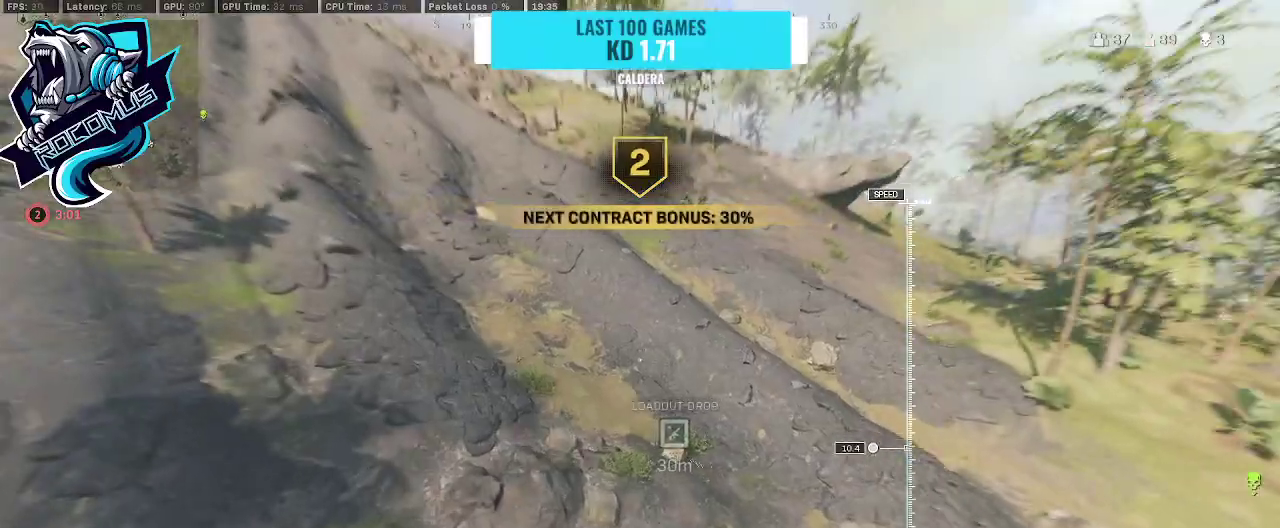
{"buttons": [], "left_stick": "right", "right_stick": "center", "events": [[67, "right_stick", "right"], [300, "right_stick", "center"], [400, "R3", "down"], [467, "R3", "up"]]}
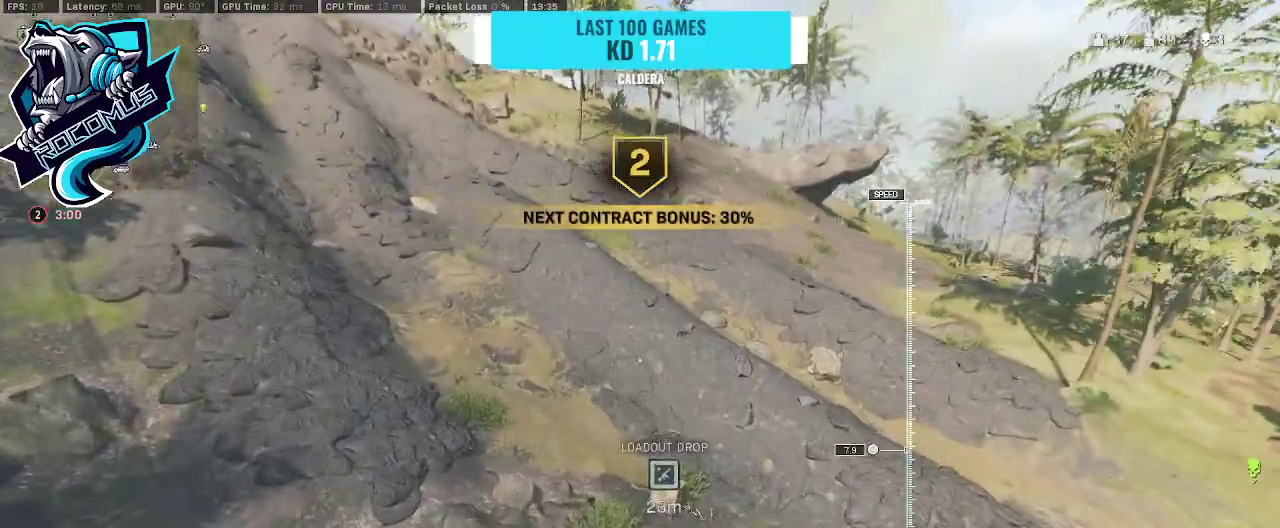
{"buttons": [], "left_stick": "down-left", "right_stick": "center", "events": [[67, "right_stick", "right"], [200, "left_stick", "down-right"], [433, "right_stick", "center"], [467, "left_stick", "down-left"]]}
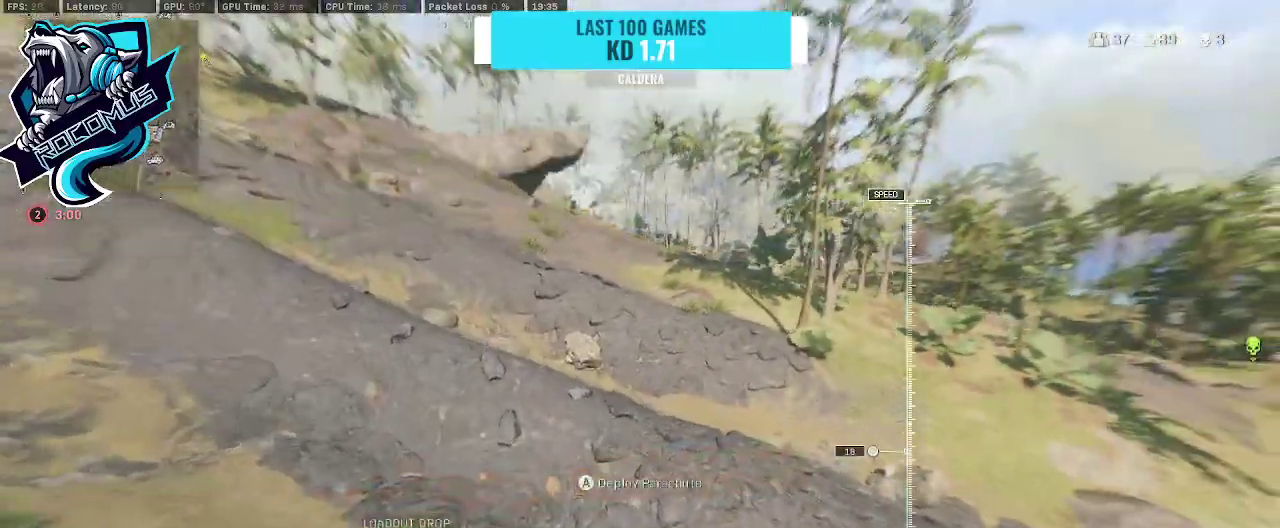
{"buttons": [], "left_stick": "up-left", "right_stick": "center", "events": [[33, "left_stick", "left"], [167, "left_stick", "up-left"], [333, "CROSS", "down"], [467, "CROSS", "up"]]}
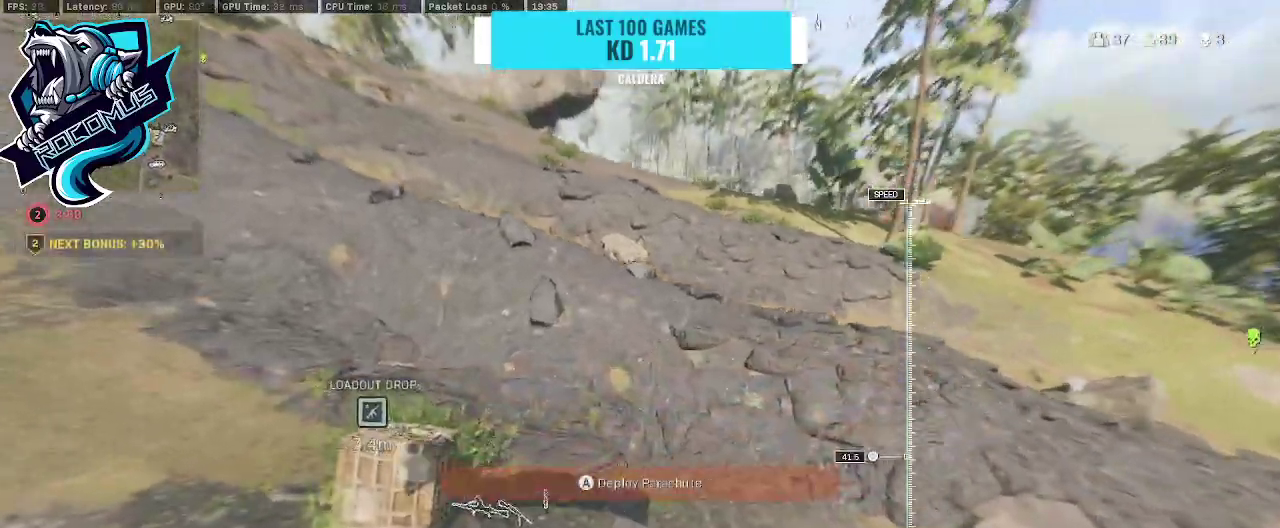
{"buttons": [], "left_stick": "down", "right_stick": "center", "events": [[33, "right_stick", "up-left"], [200, "right_stick", "center"], [233, "left_stick", "down-left"], [333, "left_stick", "down"]]}
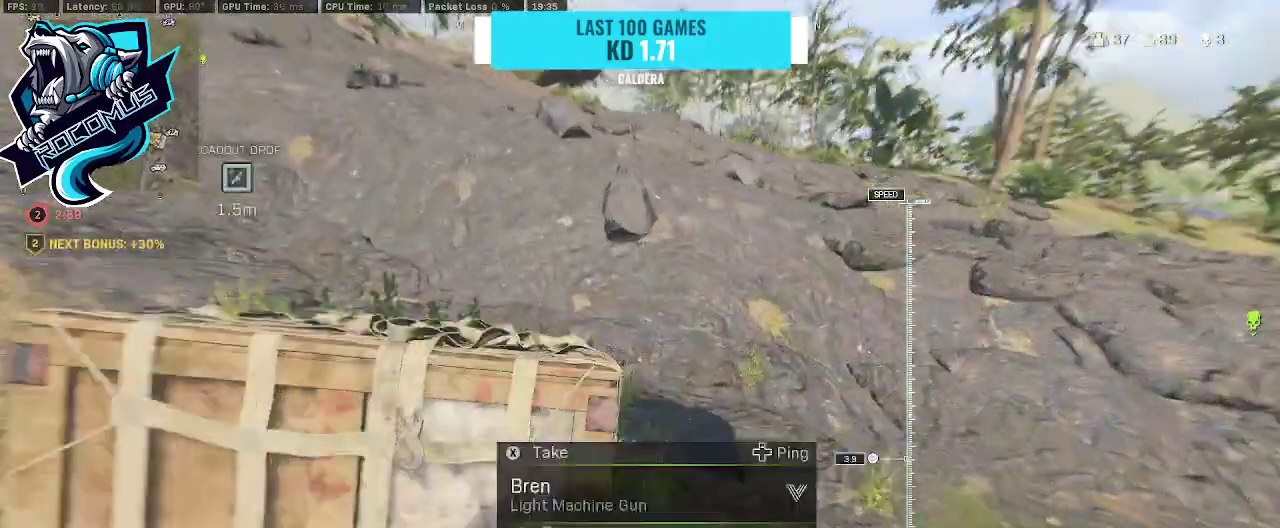
{"buttons": ["SQUARE"], "left_stick": "center", "right_stick": "left", "events": [[167, "SQUARE", "down"], [167, "left_stick", "center"], [367, "right_stick", "left"]]}
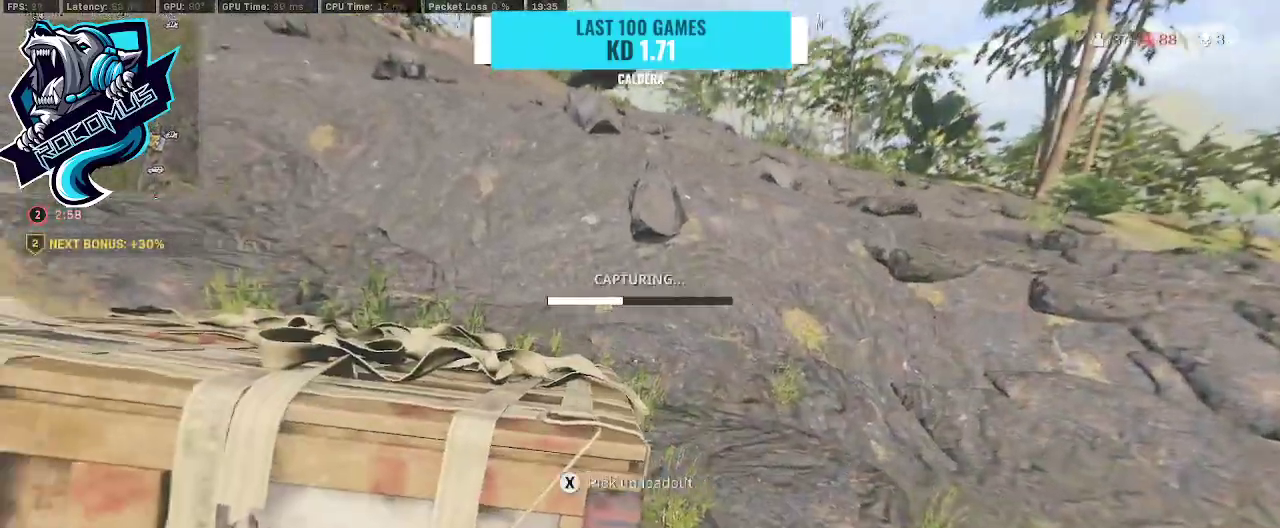
{"buttons": ["SQUARE"], "left_stick": "center", "right_stick": "center", "events": [[67, "right_stick", "center"]]}
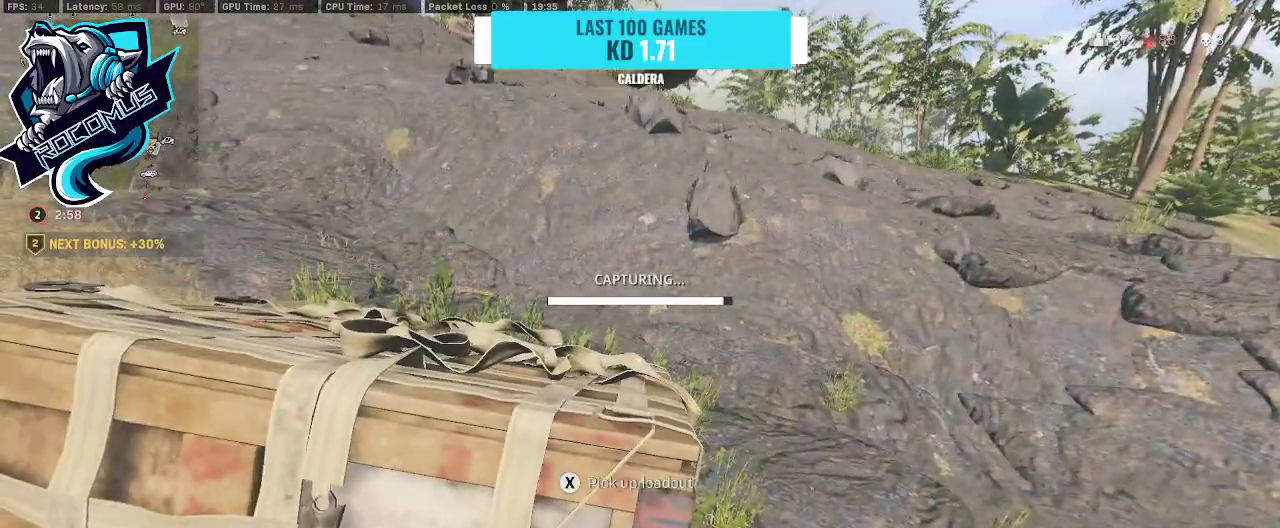
{"buttons": ["CROSS"], "left_stick": "center", "right_stick": "center", "events": [[100, "SQUARE", "up"], [467, "CROSS", "down"]]}
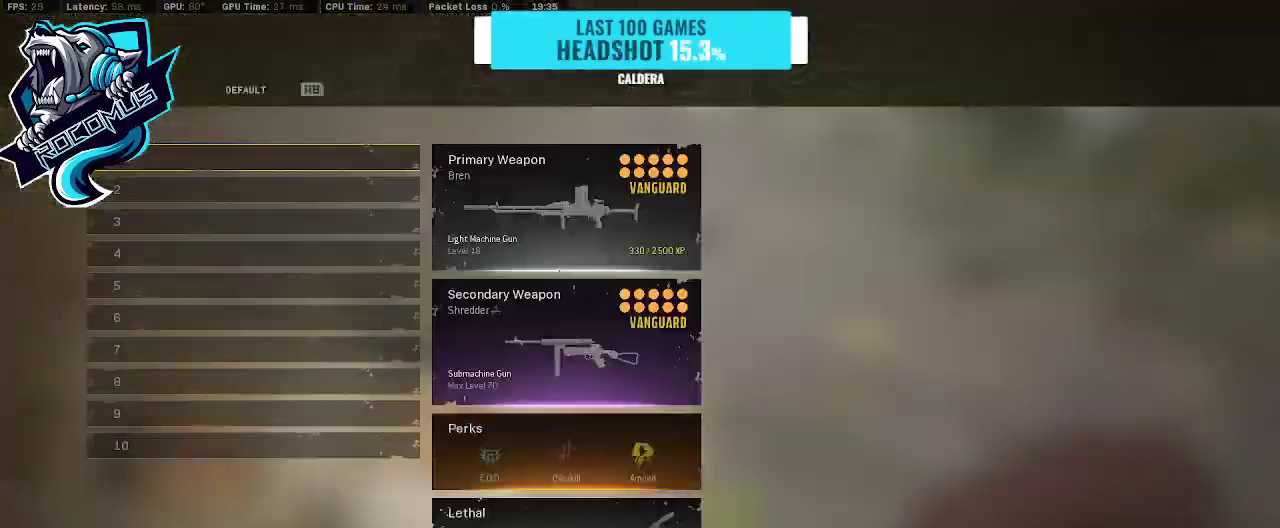
{"buttons": ["TRIANGLE", "L3"], "left_stick": "up", "right_stick": "right", "events": [[100, "CROSS", "up"], [200, "left_stick", "up-right"], [300, "right_stick", "right"], [400, "TRIANGLE", "down"], [433, "L3", "down"], [433, "left_stick", "up"]]}
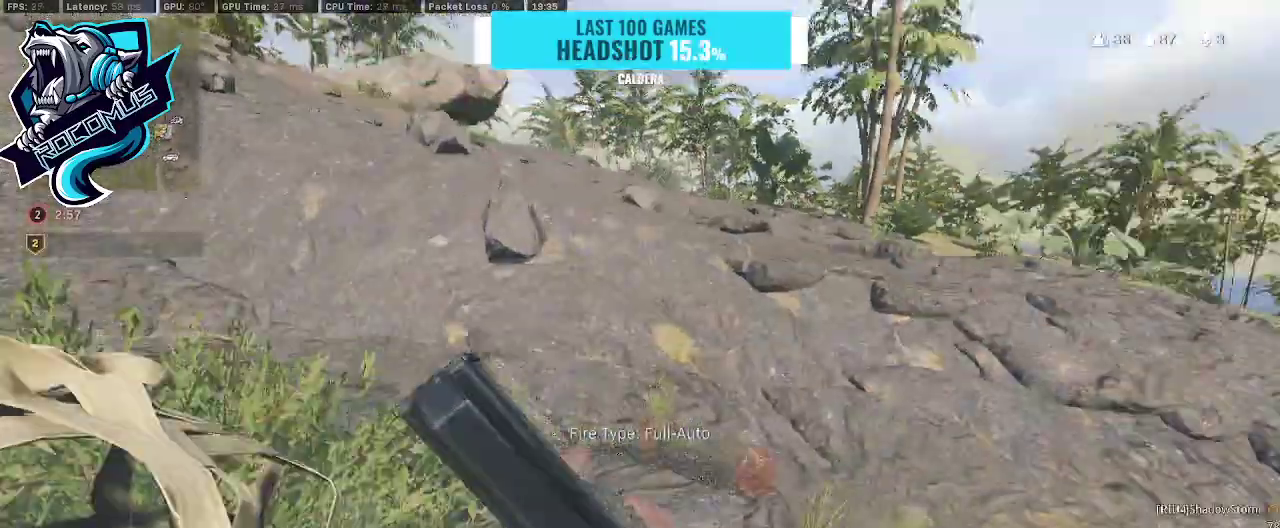
{"buttons": [], "left_stick": "up", "right_stick": "right", "events": [[33, "TRIANGLE", "up"], [67, "L3", "up"], [67, "TRIANGLE", "down"], [133, "L3", "down"], [167, "TRIANGLE", "up"], [233, "L3", "up"], [233, "right_stick", "center"], [333, "right_stick", "right"]]}